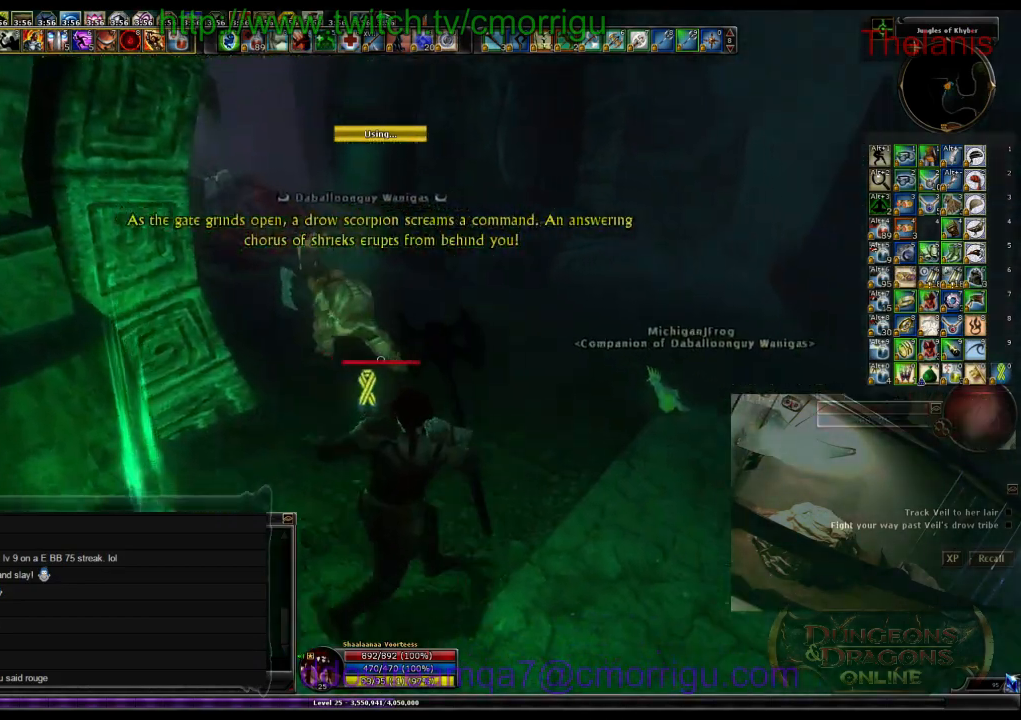
Gameplay with keyboard; each line is a JSON object with the keys held at the frame after it. "events" lists presses ("down") and releases ("up") of ".", "/", "0", "1", "2", "3", "4", "5", "6", "7", "8", "9", "a", "b", "backslash", "backspace", "c", "caps_lock", "comma", "ctrl_l", "ctrl_r", "d", "e", "equals", "escape", "f", "f1", "f10", "f11", "f12", "f2", "f3", "f4", "f5", "f6", "f7", "f8", "f9", "g", "h", "i", "j", "k", "l", "lbracket", "m", "minus", "n", "o", "p", "q", "quote", "r", "rbracket", "return", "s", "semicolon", "shift_l", "shift_r", "space", "t", "tab", "tilde", "u", "v", "w", "x", "y" and "z" between this image and that frame as [ms after this image, input, new state], when the widget could be followed in between. No other keys are recorded. Mouse input is not recorded.
{"keys": ["w"], "events": [[166, "d", "up"]]}
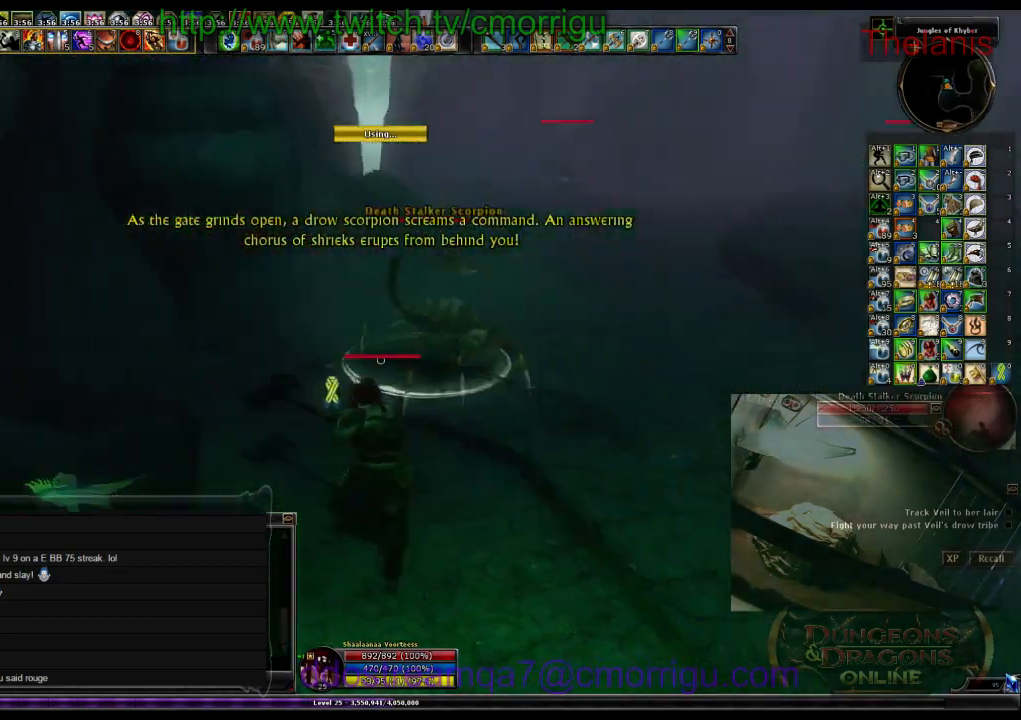
{"keys": ["d"], "events": [[333, "w", "up"], [500, "d", "down"]]}
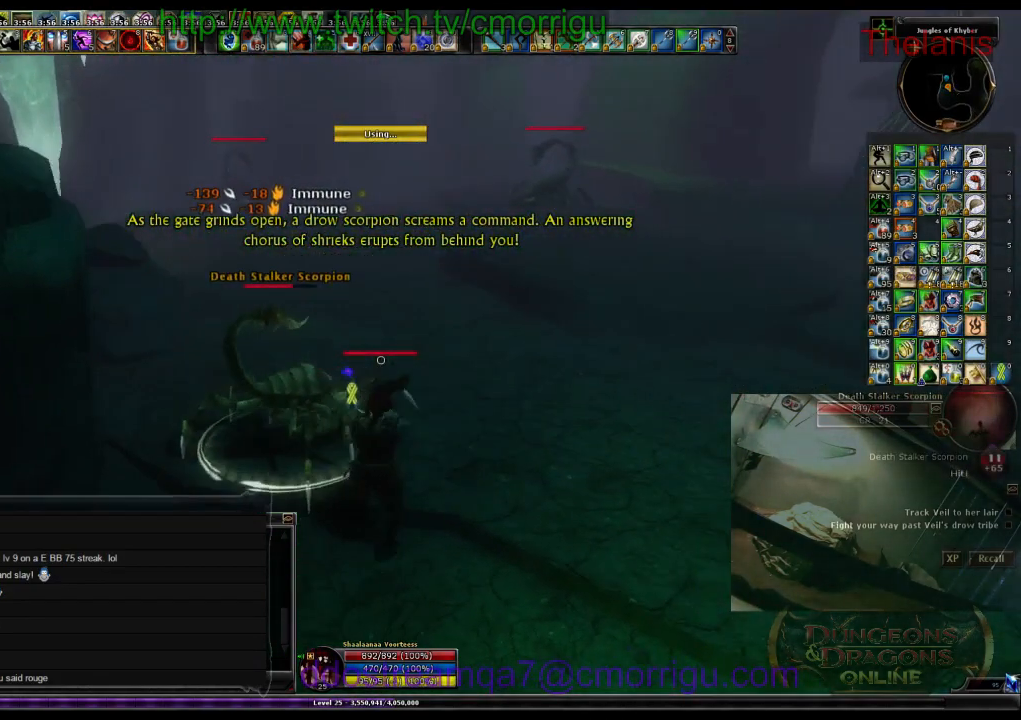
{"keys": [], "events": [[133, "d", "up"]]}
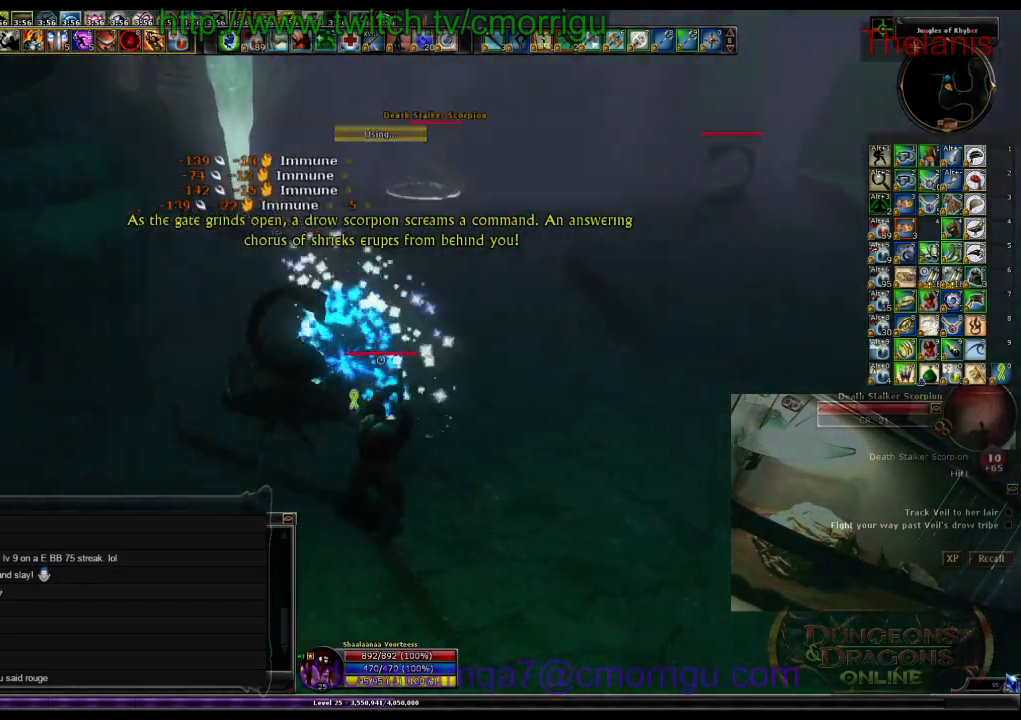
{"keys": [], "events": [[100, "1", "down"], [300, "1", "up"]]}
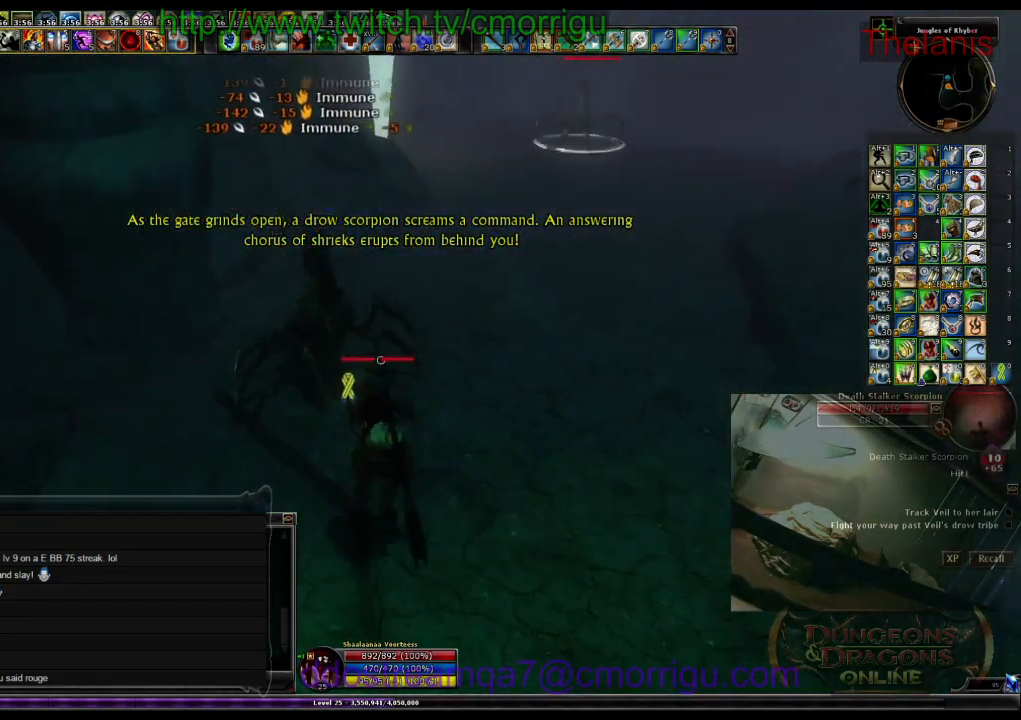
{"keys": [], "events": [[33, "w", "down"], [100, "d", "down"], [233, "w", "up"], [300, "2", "down"], [300, "d", "up"], [500, "2", "up"]]}
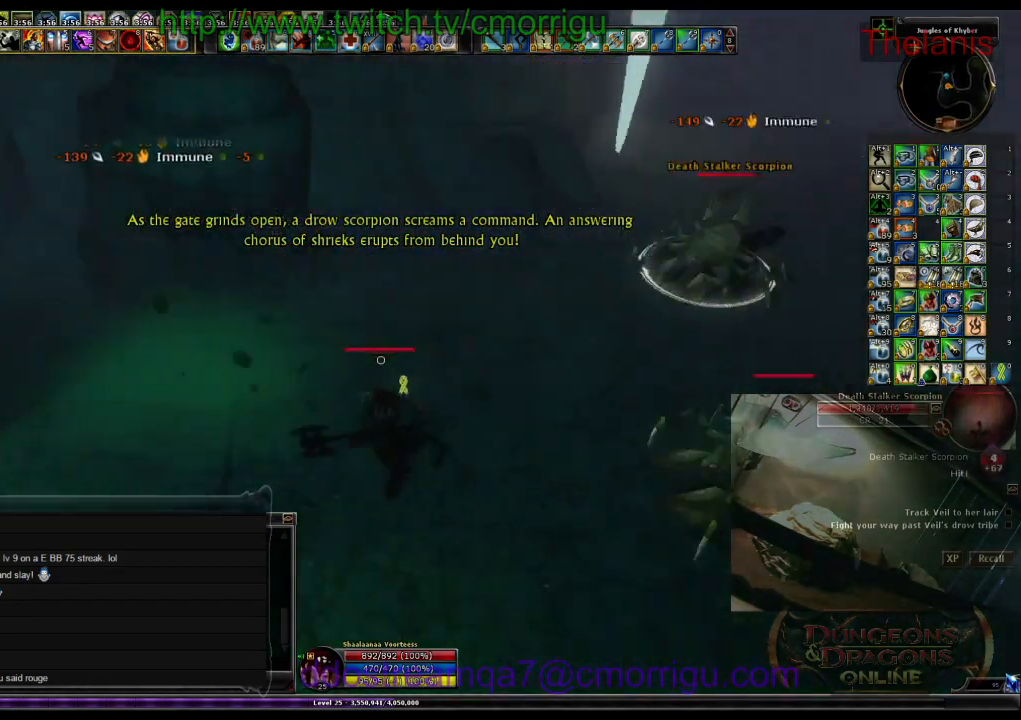
{"keys": [], "events": []}
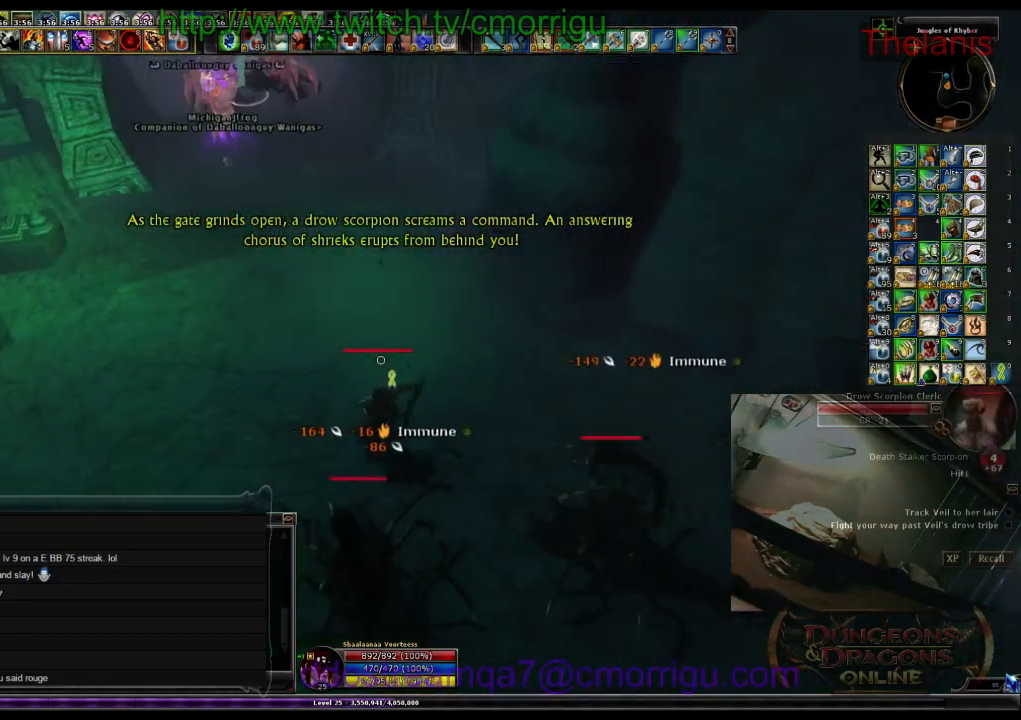
{"keys": [], "events": []}
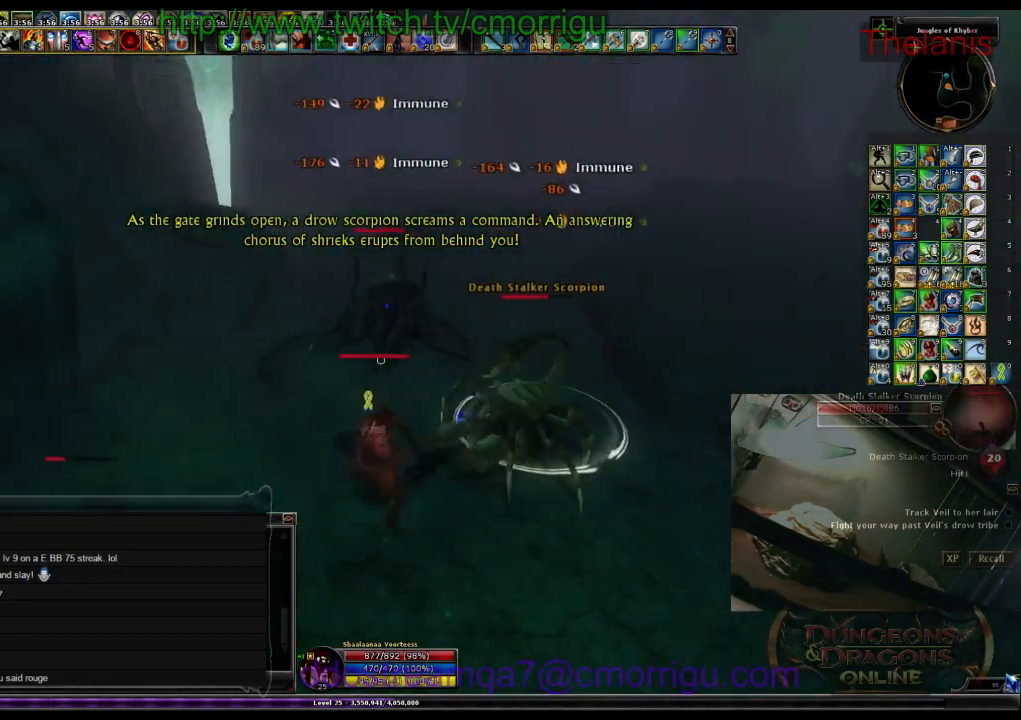
{"keys": ["1"], "events": [[33, "w", "down"], [233, "w", "up"], [400, "1", "down"]]}
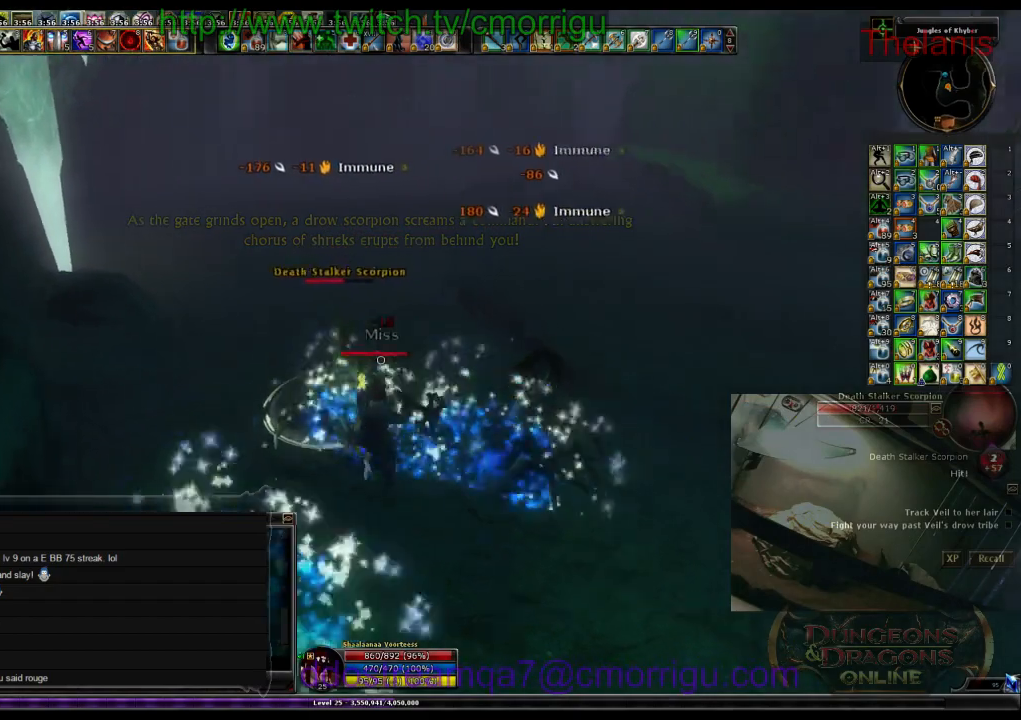
{"keys": [], "events": [[100, "1", "up"], [200, "d", "down"], [400, "d", "up"]]}
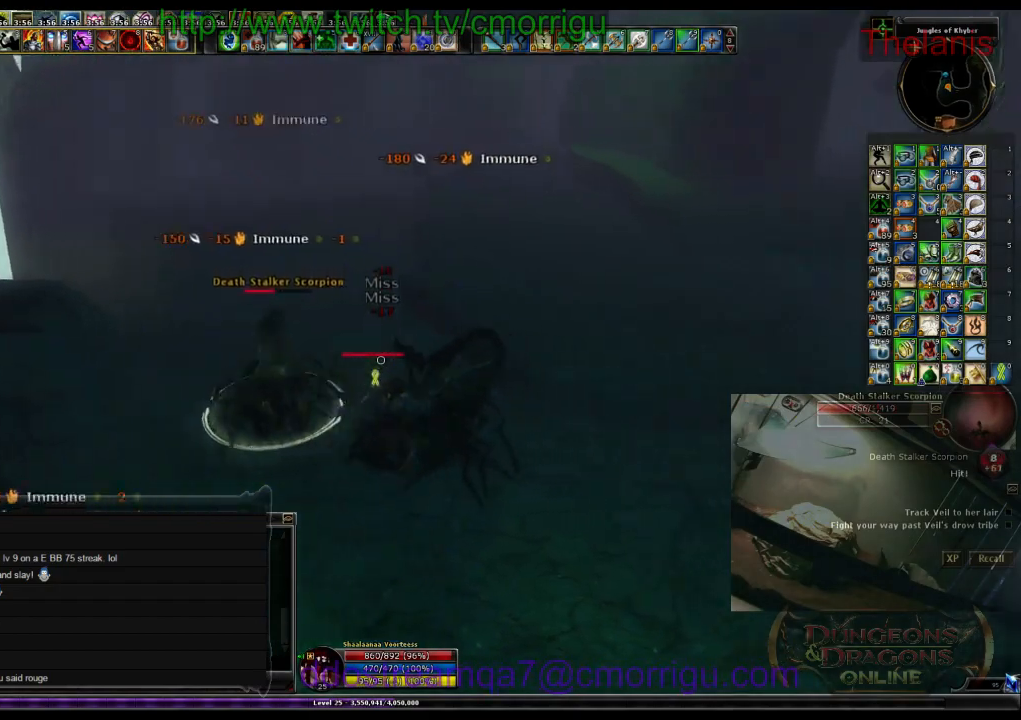
{"keys": [], "events": [[33, "2", "down"], [233, "2", "up"]]}
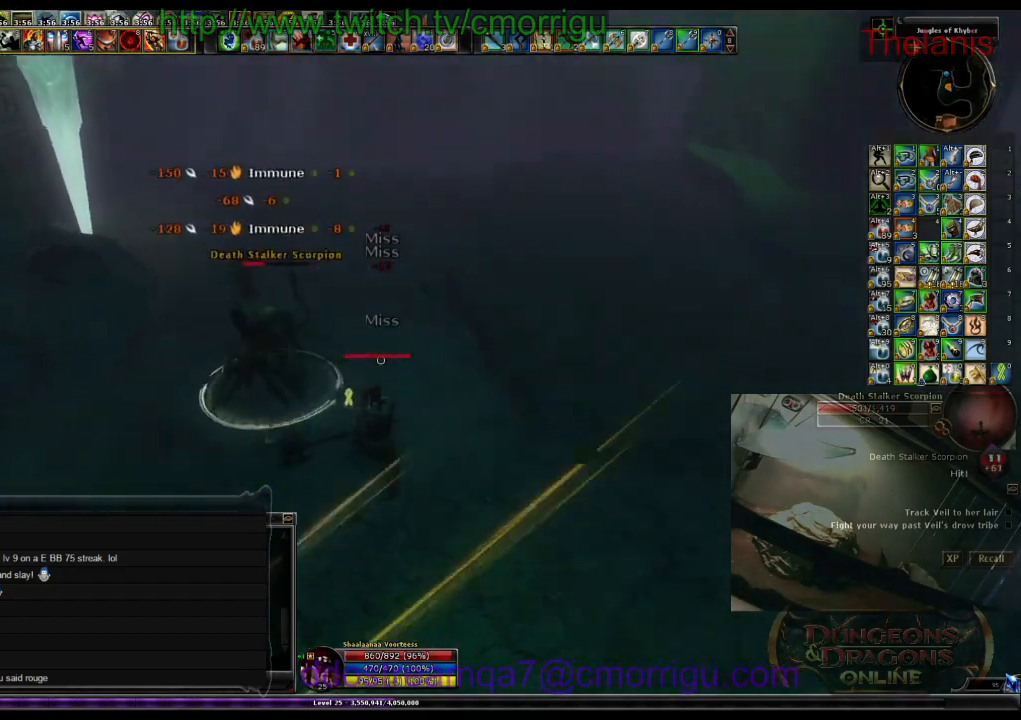
{"keys": ["d", "w"], "events": [[333, "d", "down"], [333, "w", "down"]]}
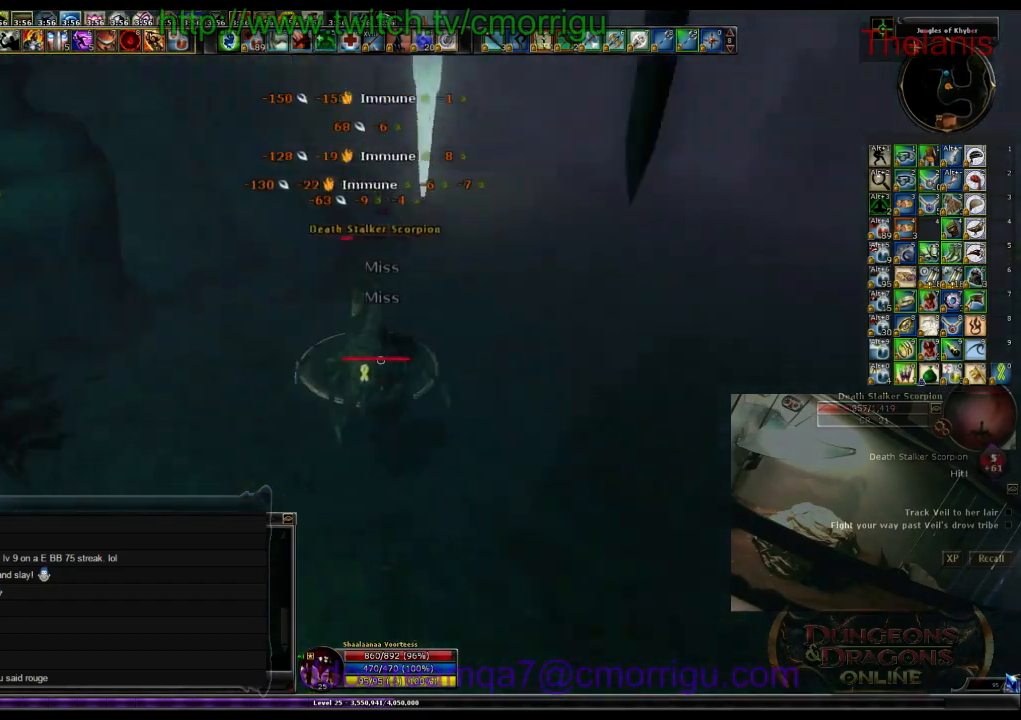
{"keys": [], "events": [[133, "d", "up"], [166, "1", "down"], [166, "w", "up"], [366, "1", "up"]]}
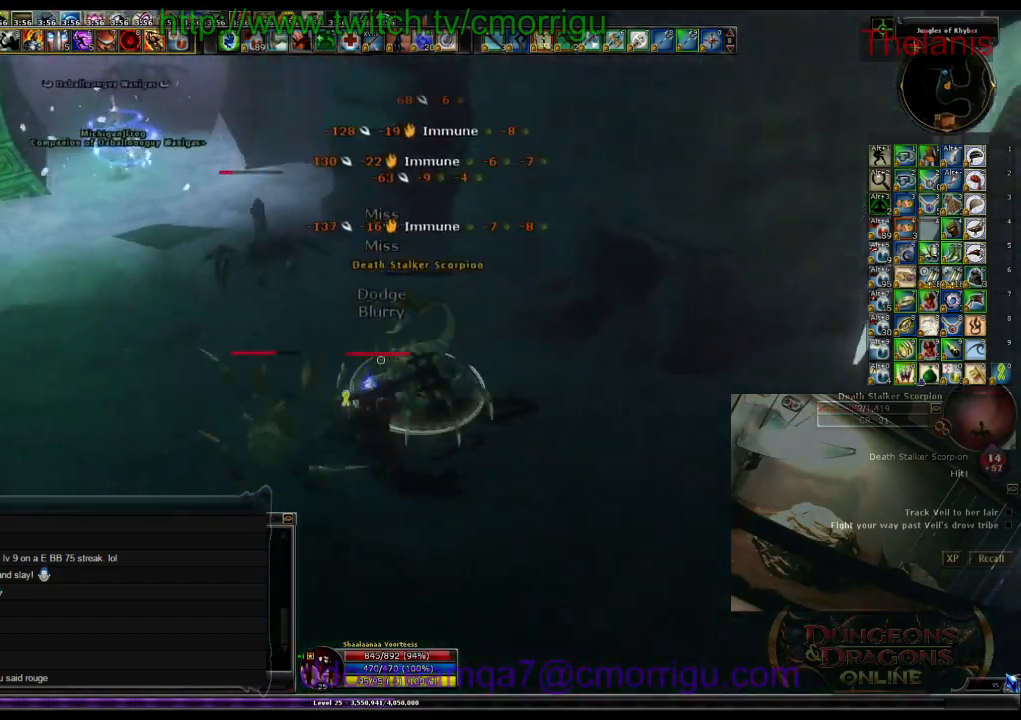
{"keys": [], "events": [[266, "2", "down"], [433, "2", "up"]]}
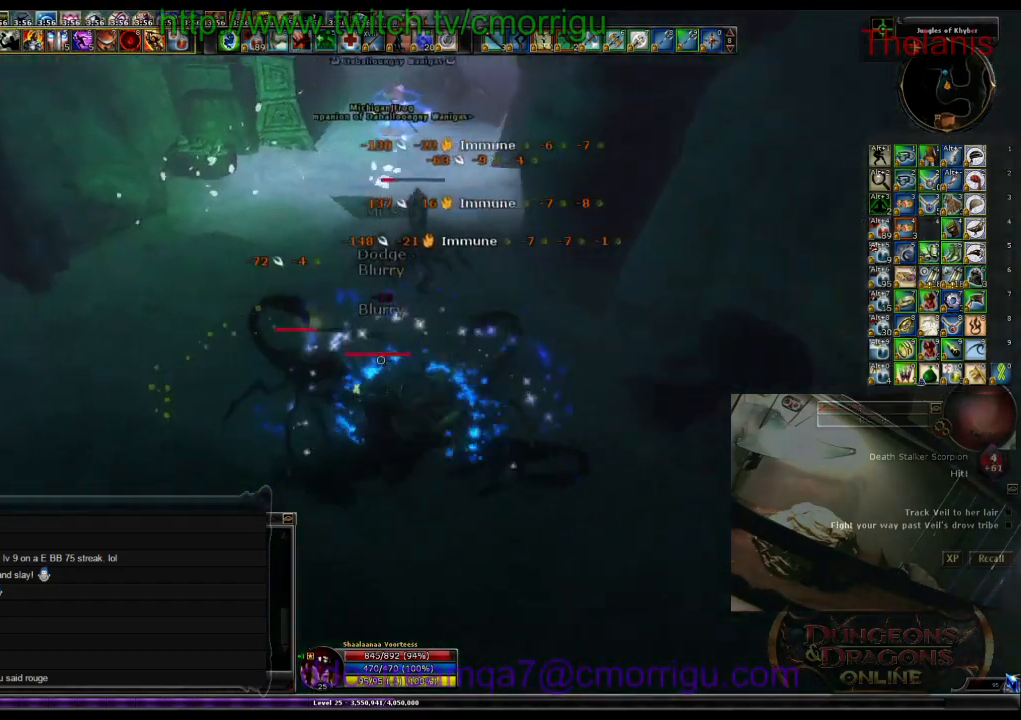
{"keys": [], "events": []}
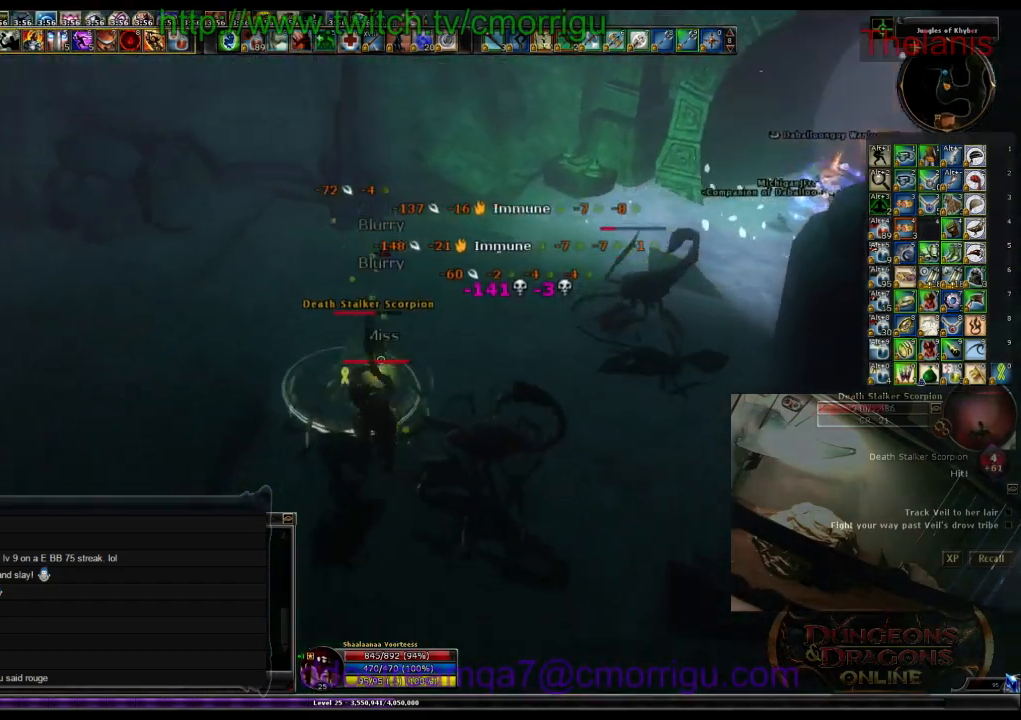
{"keys": [], "events": []}
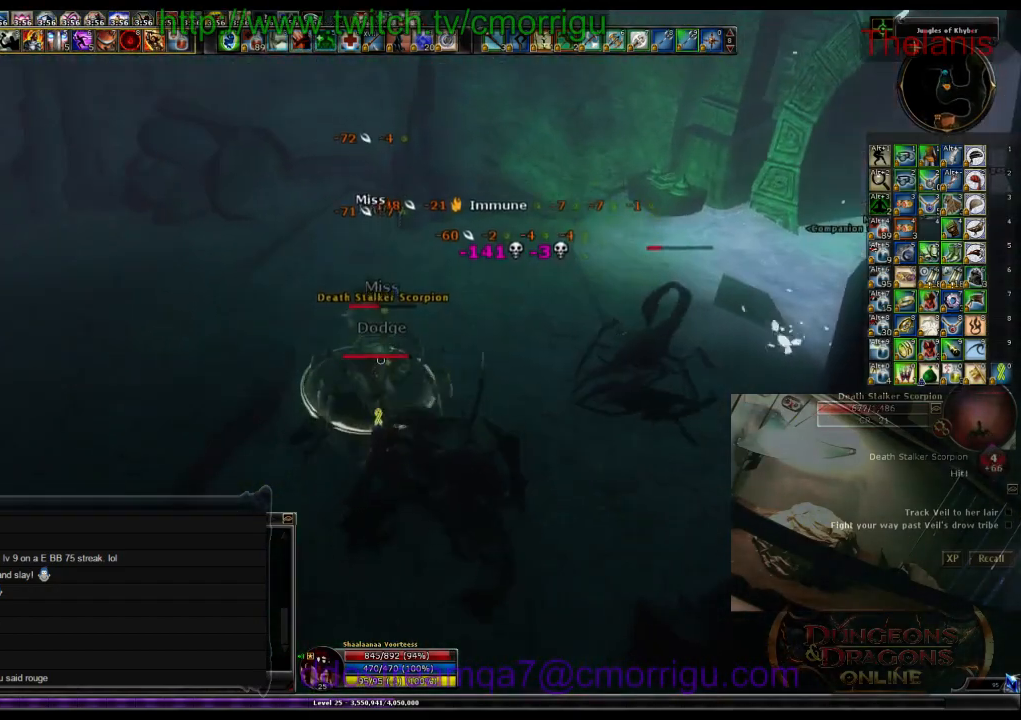
{"keys": [], "events": []}
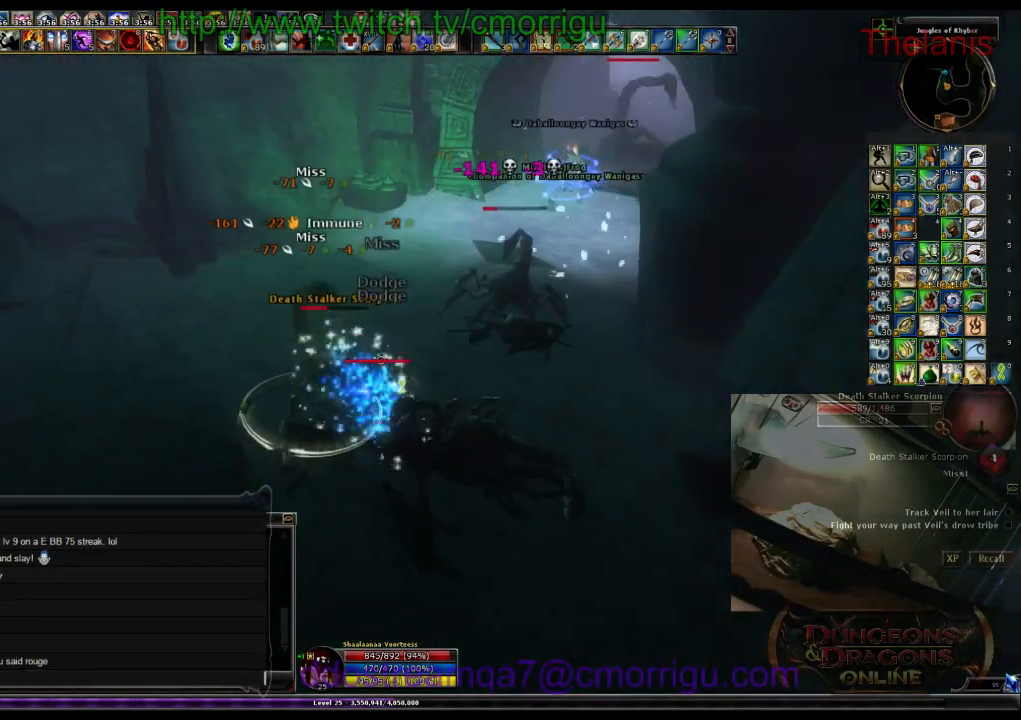
{"keys": [], "events": [[166, "1", "down"], [366, "1", "up"]]}
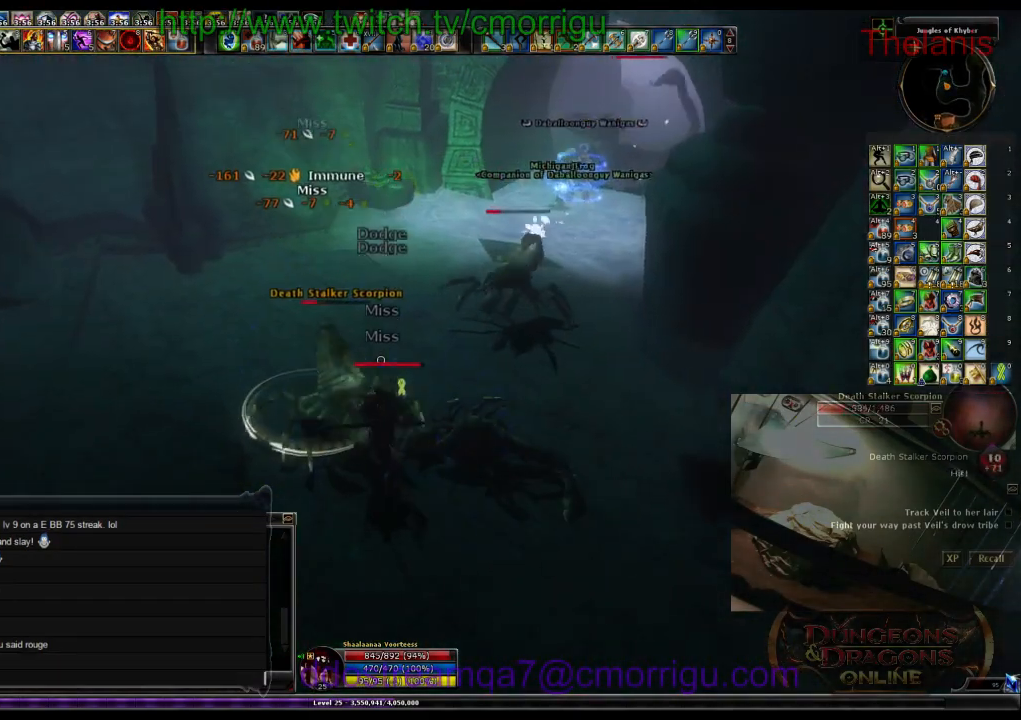
{"keys": [], "events": [[300, "2", "down"], [466, "2", "up"]]}
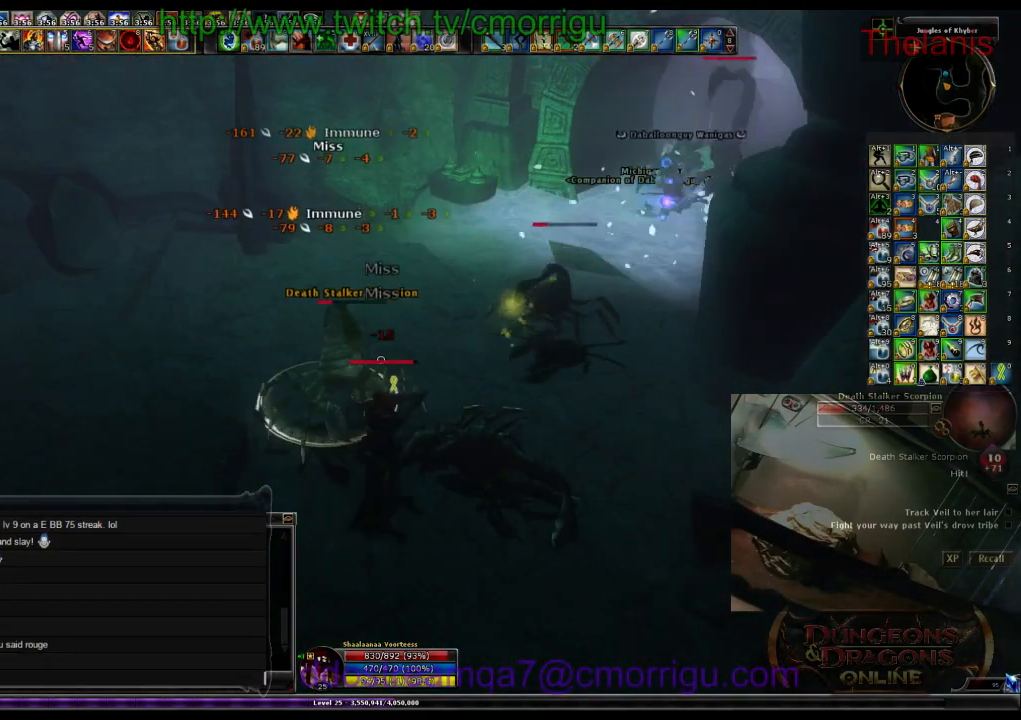
{"keys": [], "events": []}
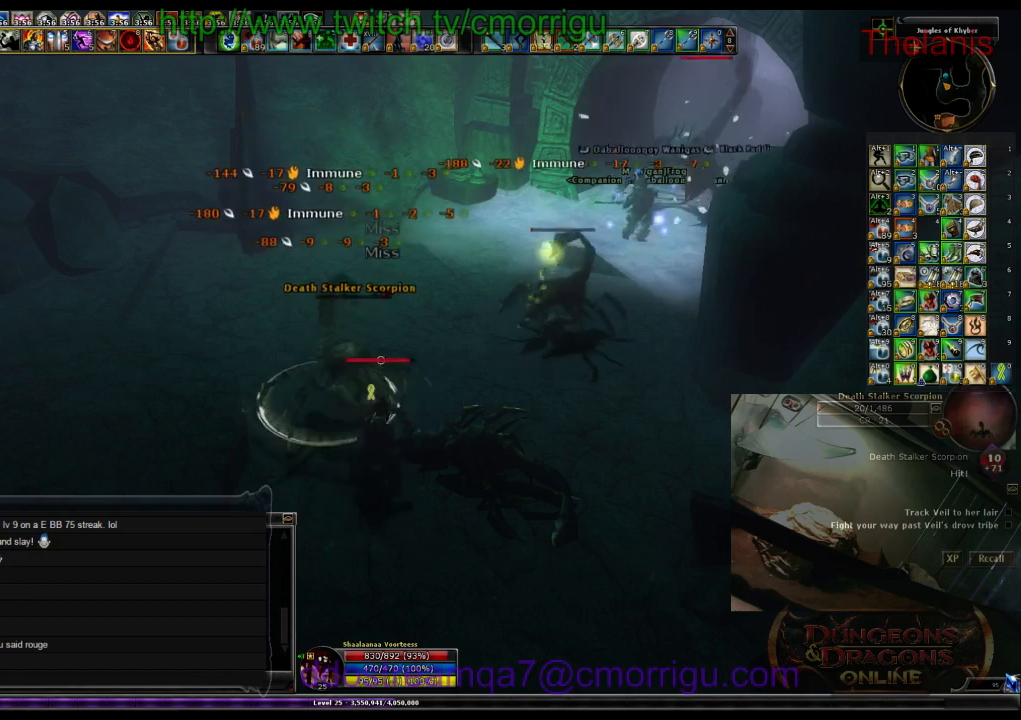
{"keys": [], "events": []}
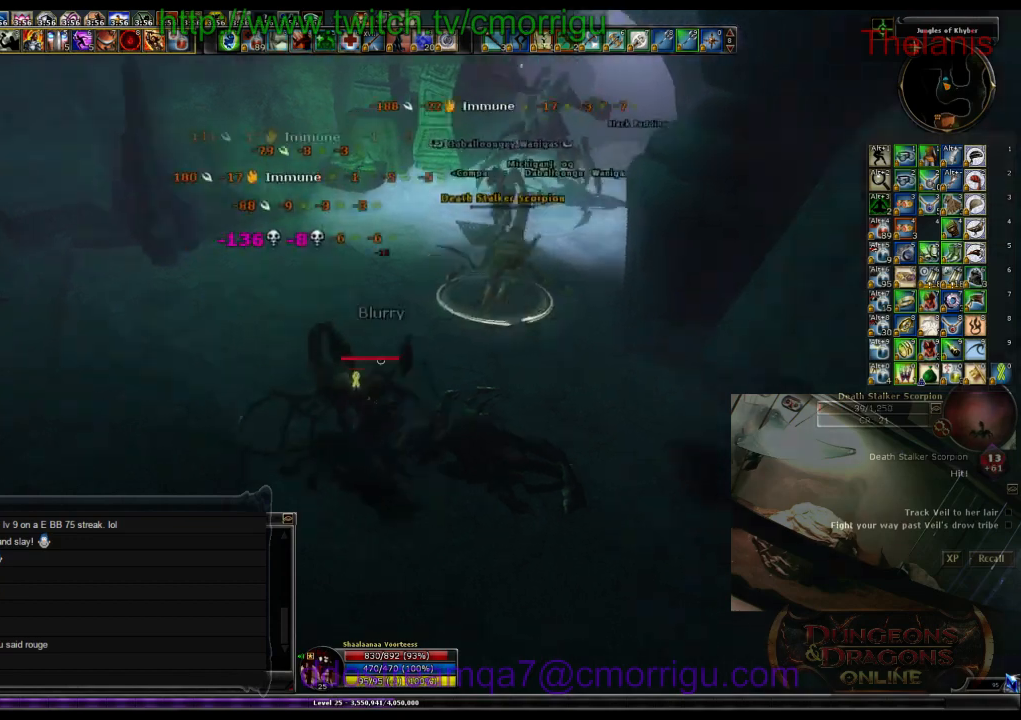
{"keys": ["w"], "events": [[333, "w", "down"]]}
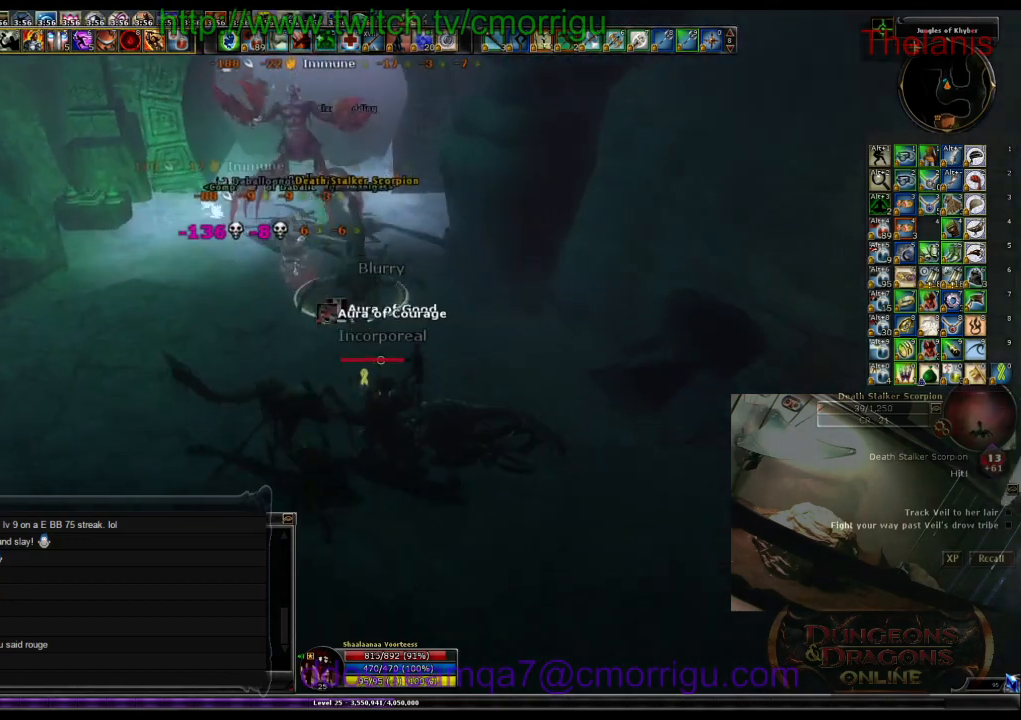
{"keys": [], "events": [[200, "w", "up"]]}
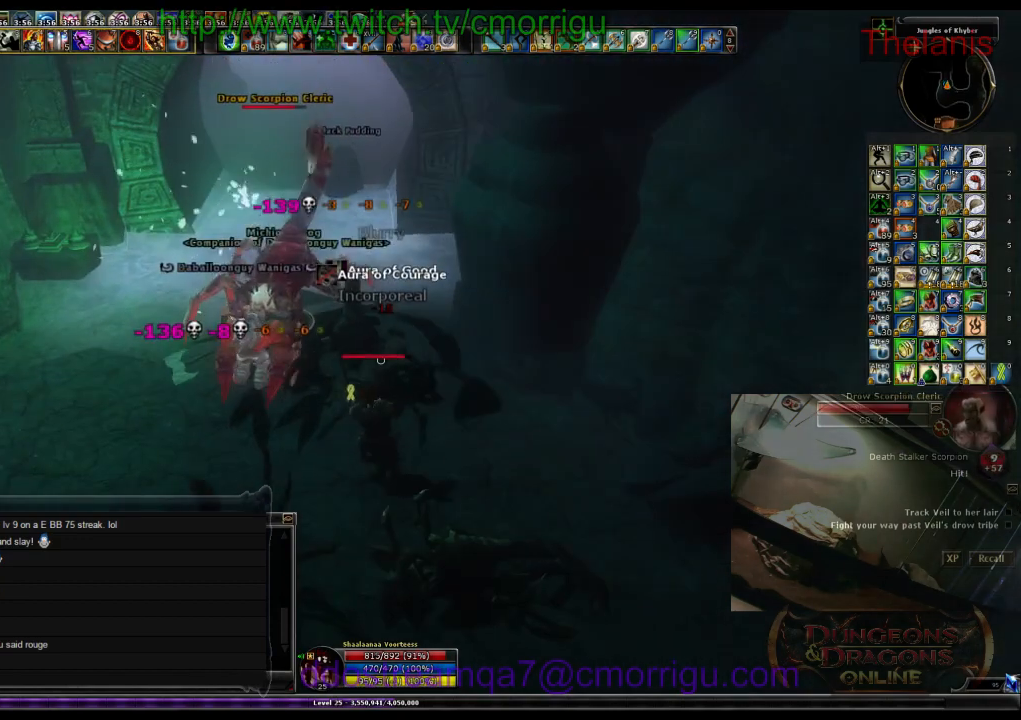
{"keys": [], "events": []}
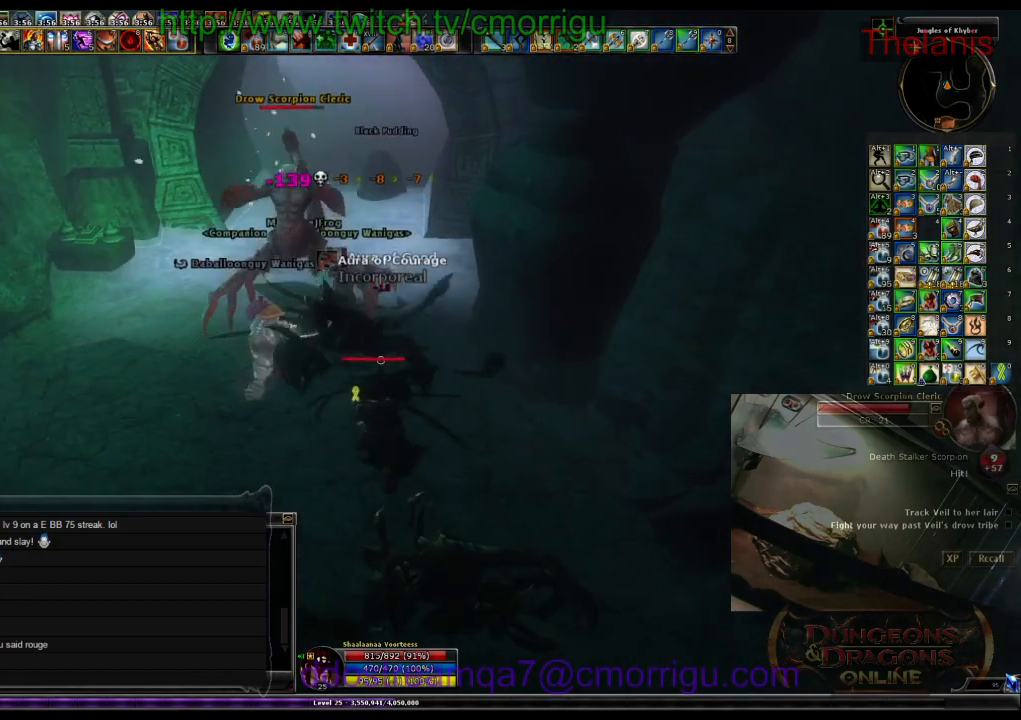
{"keys": ["1"], "events": [[433, "1", "down"]]}
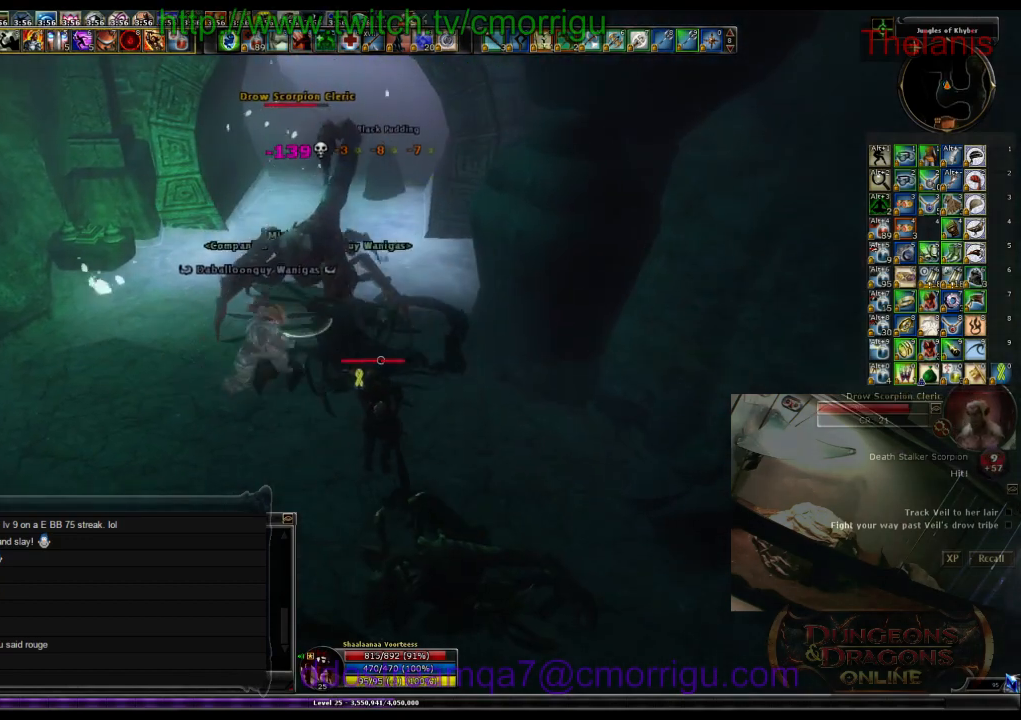
{"keys": [], "events": [[133, "1", "up"]]}
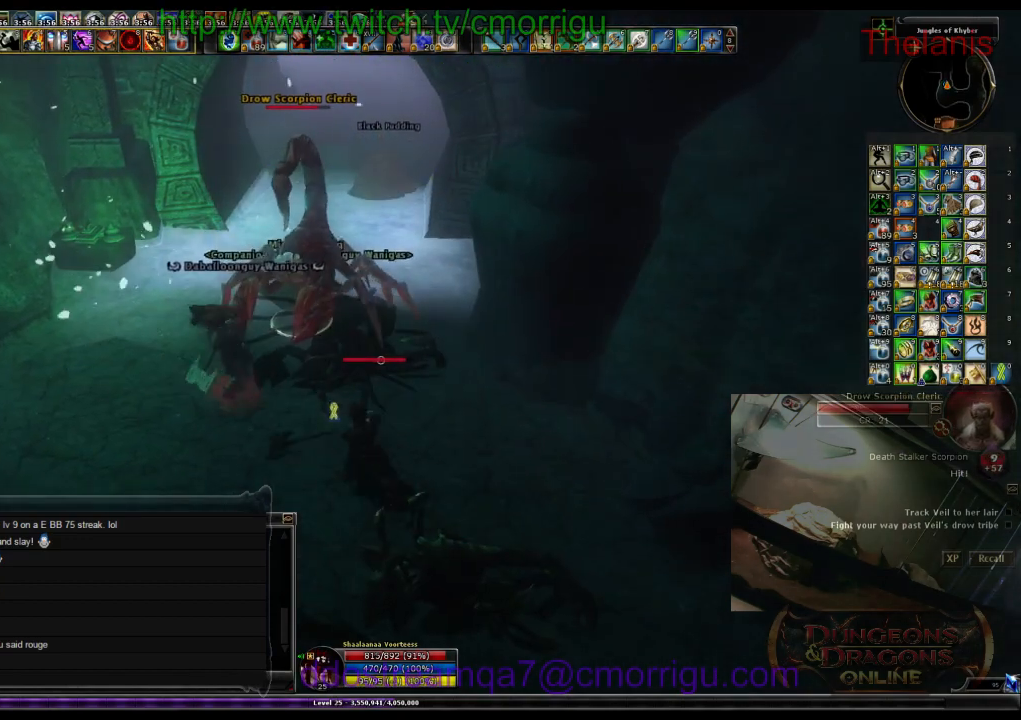
{"keys": [], "events": [[100, "2", "down"], [300, "2", "up"]]}
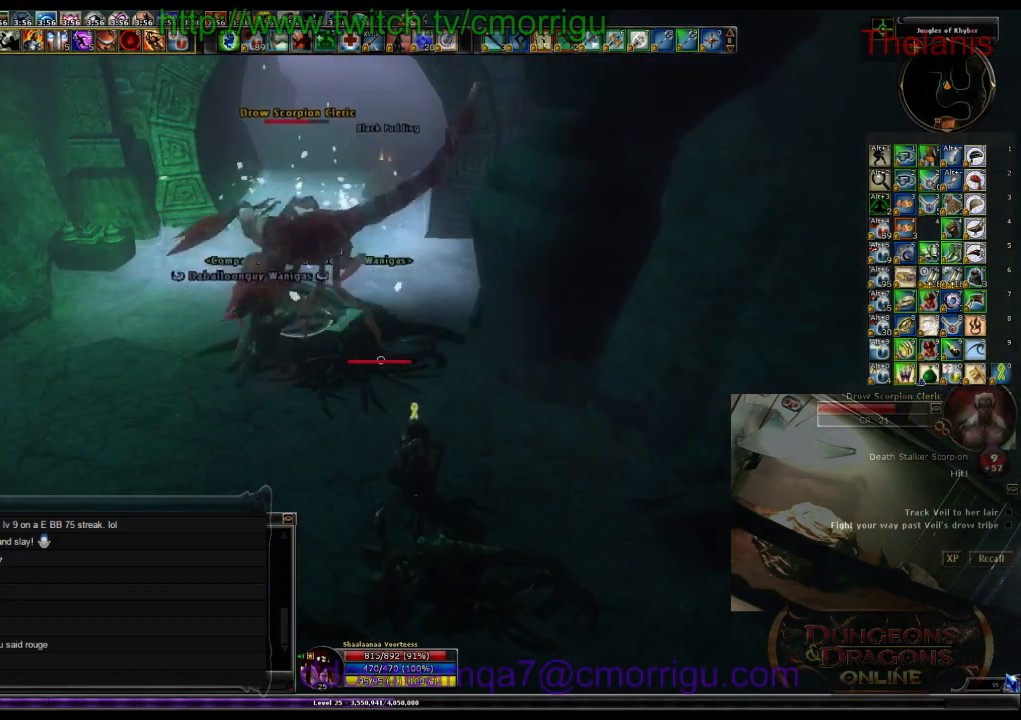
{"keys": ["w"], "events": [[333, "w", "down"]]}
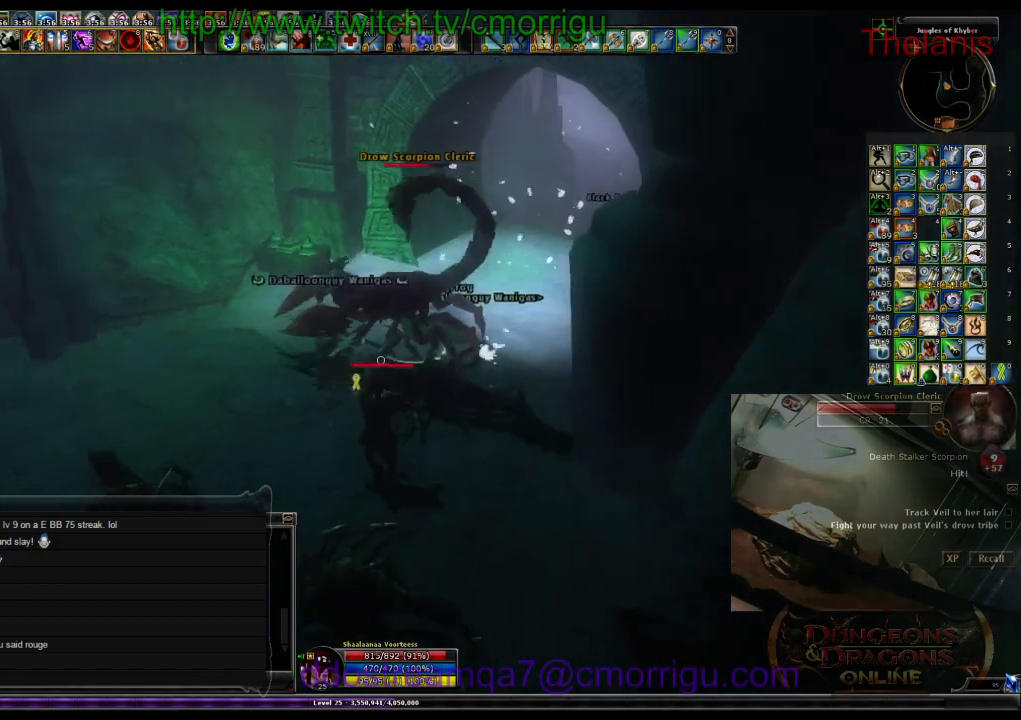
{"keys": [], "events": [[200, "w", "up"]]}
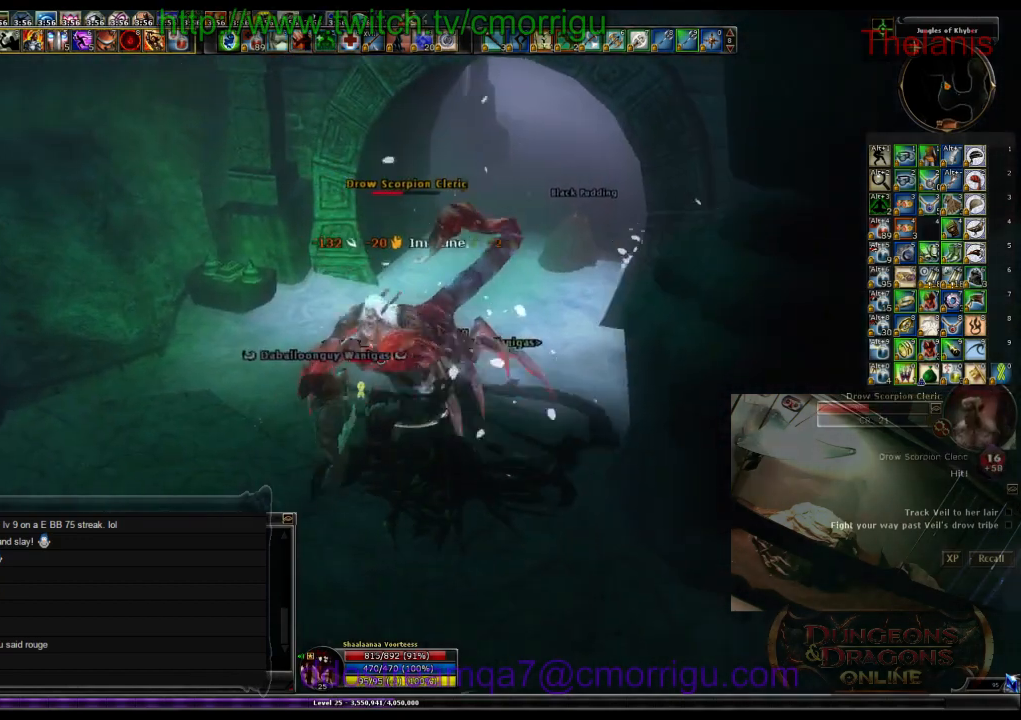
{"keys": [], "events": []}